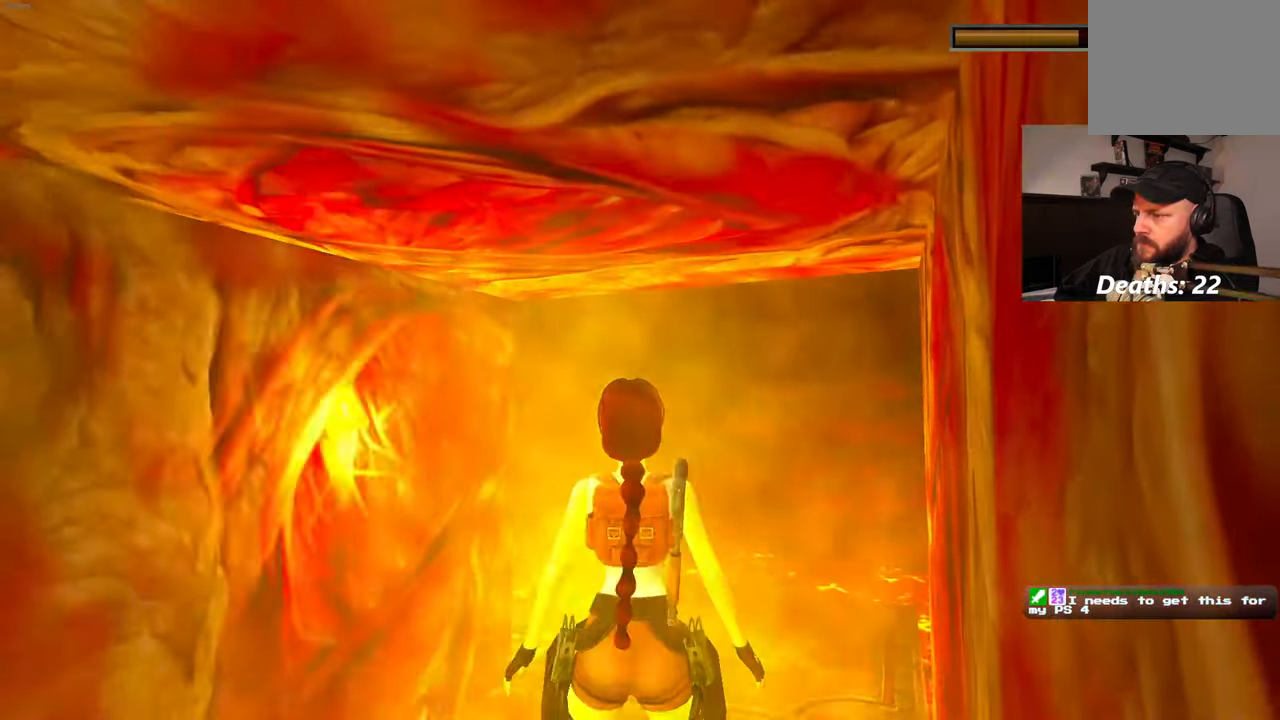
Gameplay with a controller (PlayStation layout); each line is a JSON object with the inputs held at the frame after it (dt_ms = milliseconds from this image to that frame). "events" lists button and stick changes between this image and that frame as [ms after this image, input, new state], when the widget could be followed in between. Not read: L3 R3.
{"dt_ms": 500, "buttons": [], "left_stick": "center", "right_stick": "center", "events": [[233, "right_stick", "right"], [450, "right_stick", "center"]]}
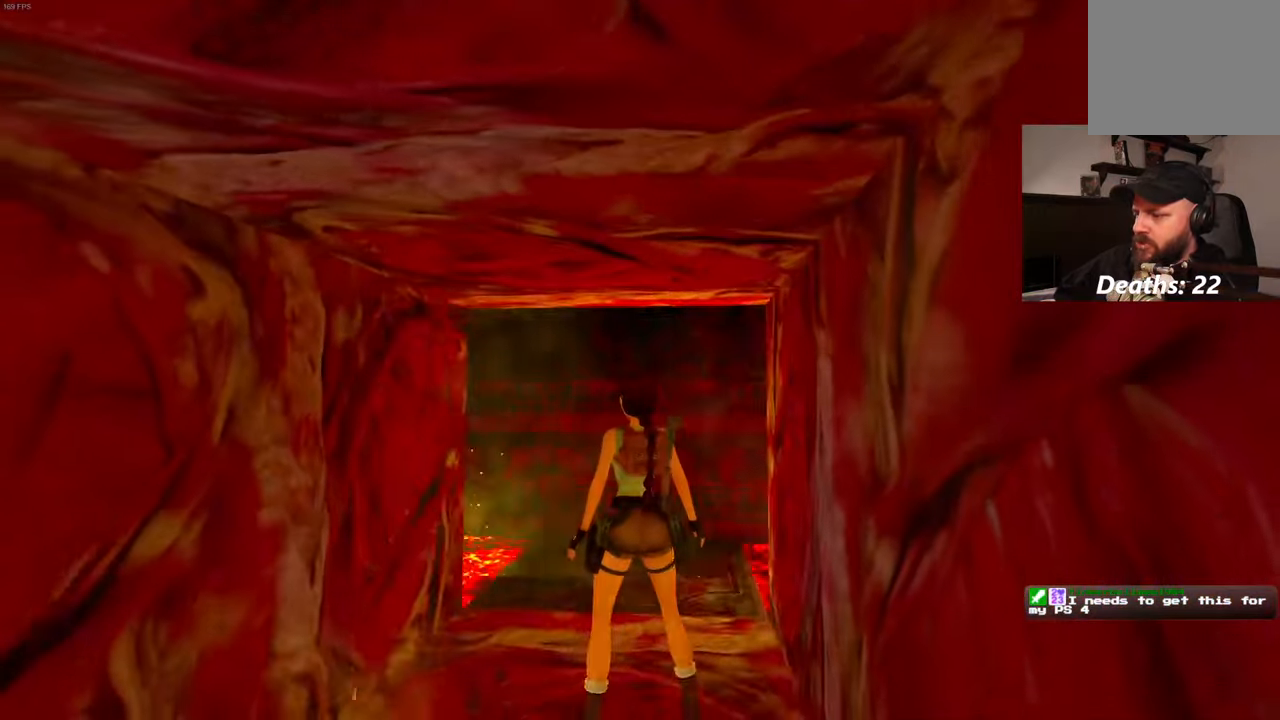
{"dt_ms": 500, "buttons": [], "left_stick": "center", "right_stick": "center", "events": []}
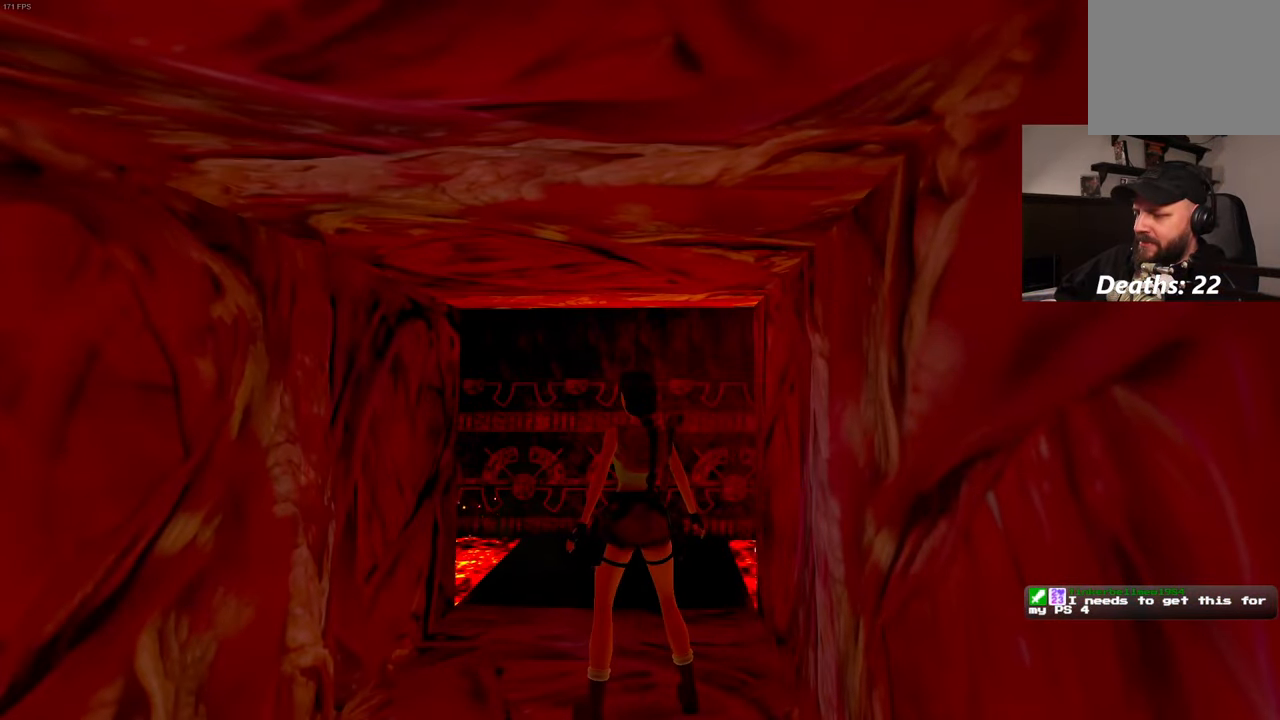
{"dt_ms": 500, "buttons": [], "left_stick": "center", "right_stick": "center", "events": []}
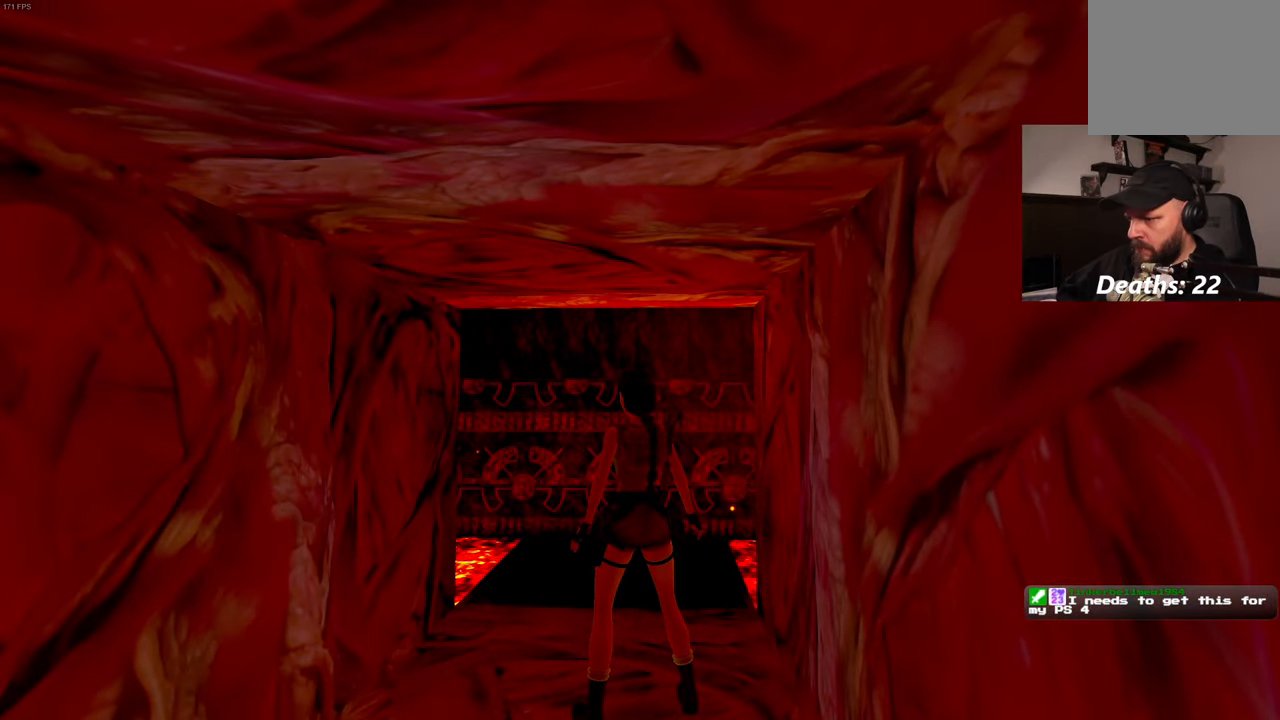
{"dt_ms": 500, "buttons": [], "left_stick": "center", "right_stick": "center", "events": [[83, "right_stick", "down"], [150, "right_stick", "center"]]}
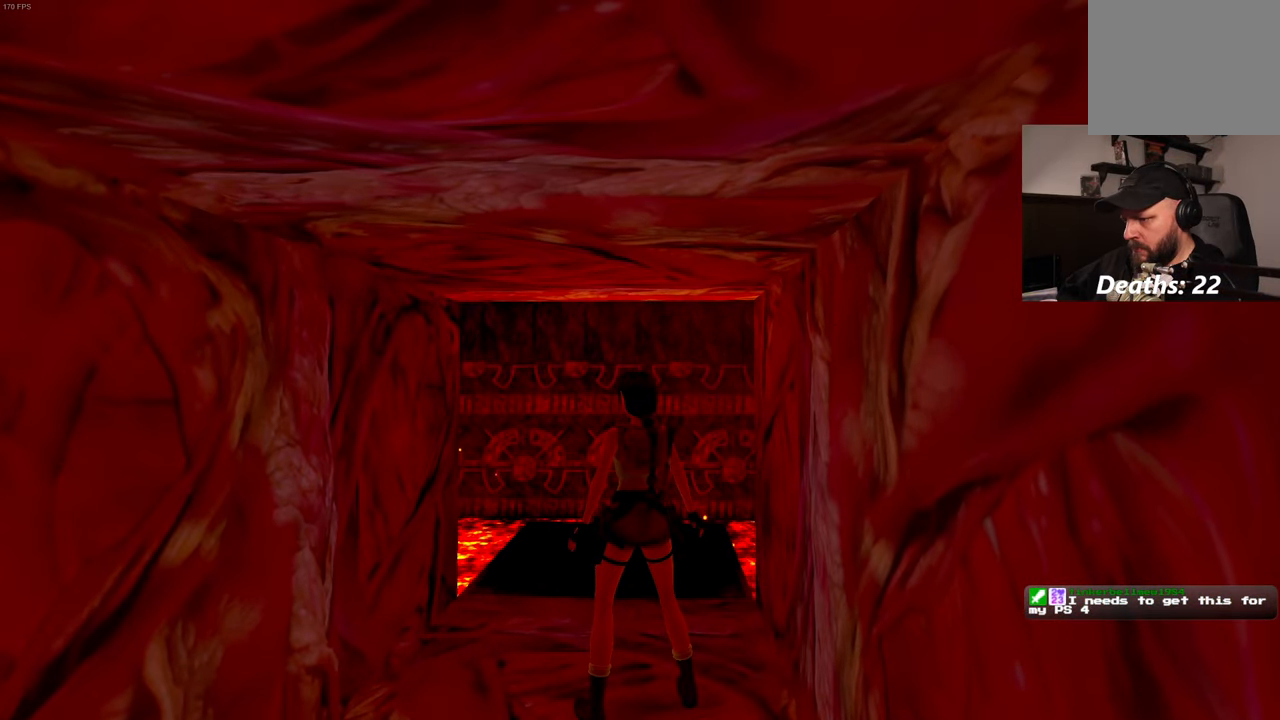
{"dt_ms": 500, "buttons": [], "left_stick": "center", "right_stick": "center", "events": []}
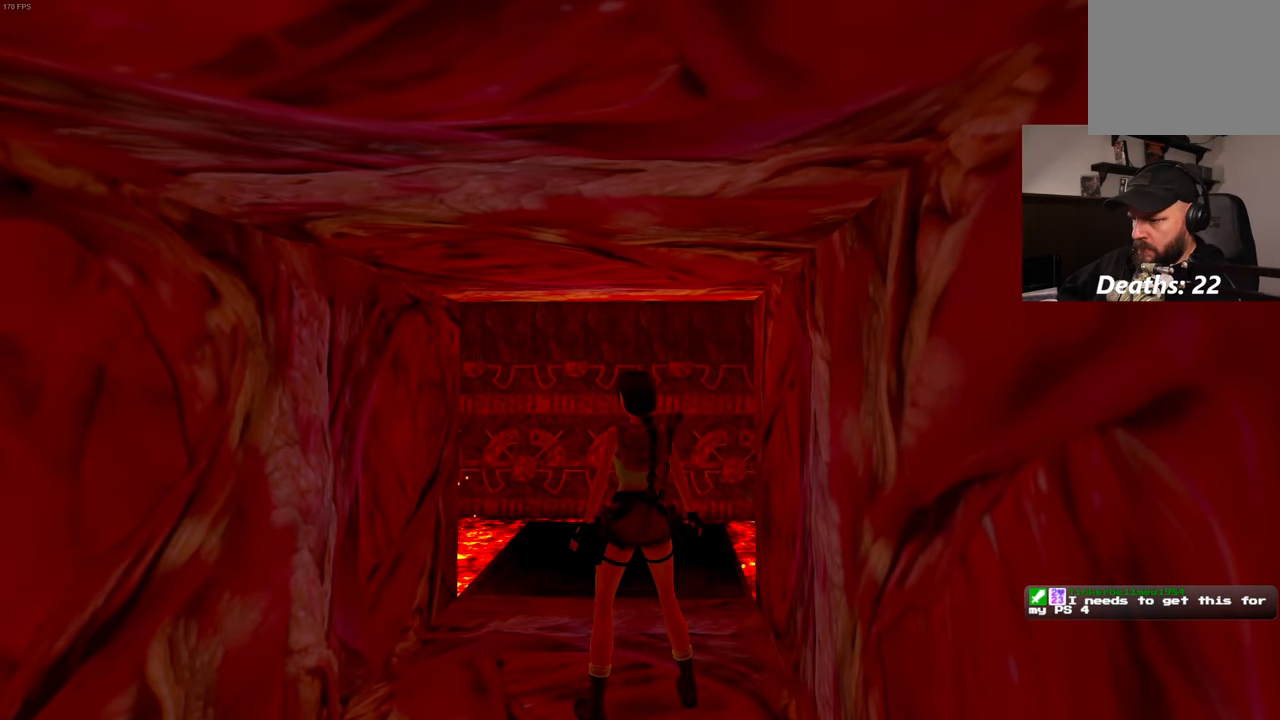
{"dt_ms": 500, "buttons": [], "left_stick": "center", "right_stick": "center", "events": []}
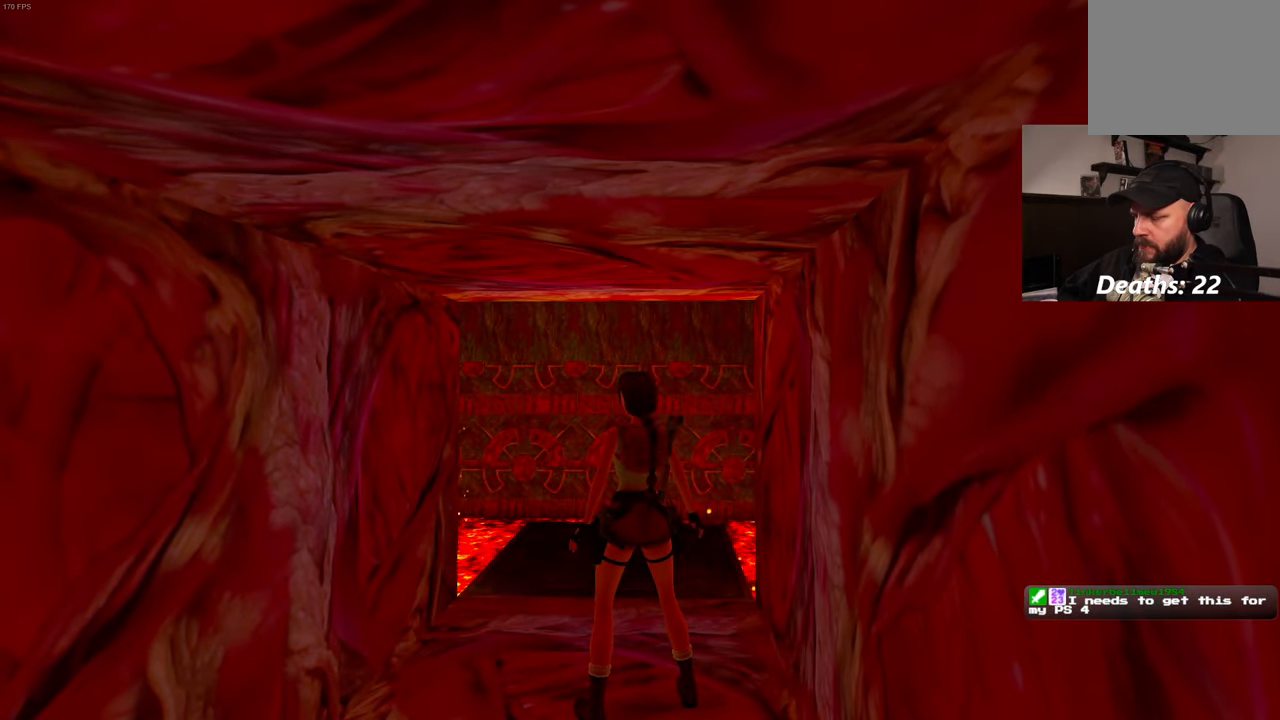
{"dt_ms": 500, "buttons": [], "left_stick": "up", "right_stick": "center", "events": [[317, "left_stick", "up"]]}
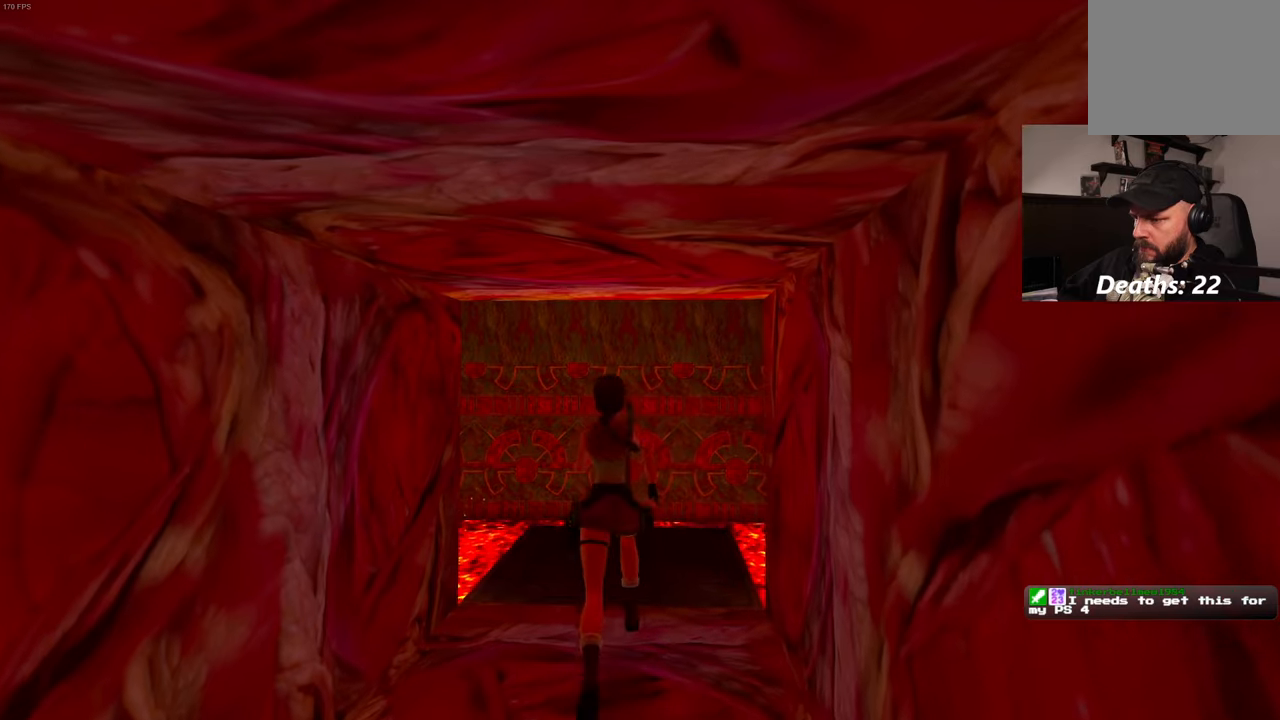
{"dt_ms": 500, "buttons": [], "left_stick": "up", "right_stick": "center", "events": [[17, "DPAD_LEFT", "down"], [100, "DPAD_LEFT", "up"]]}
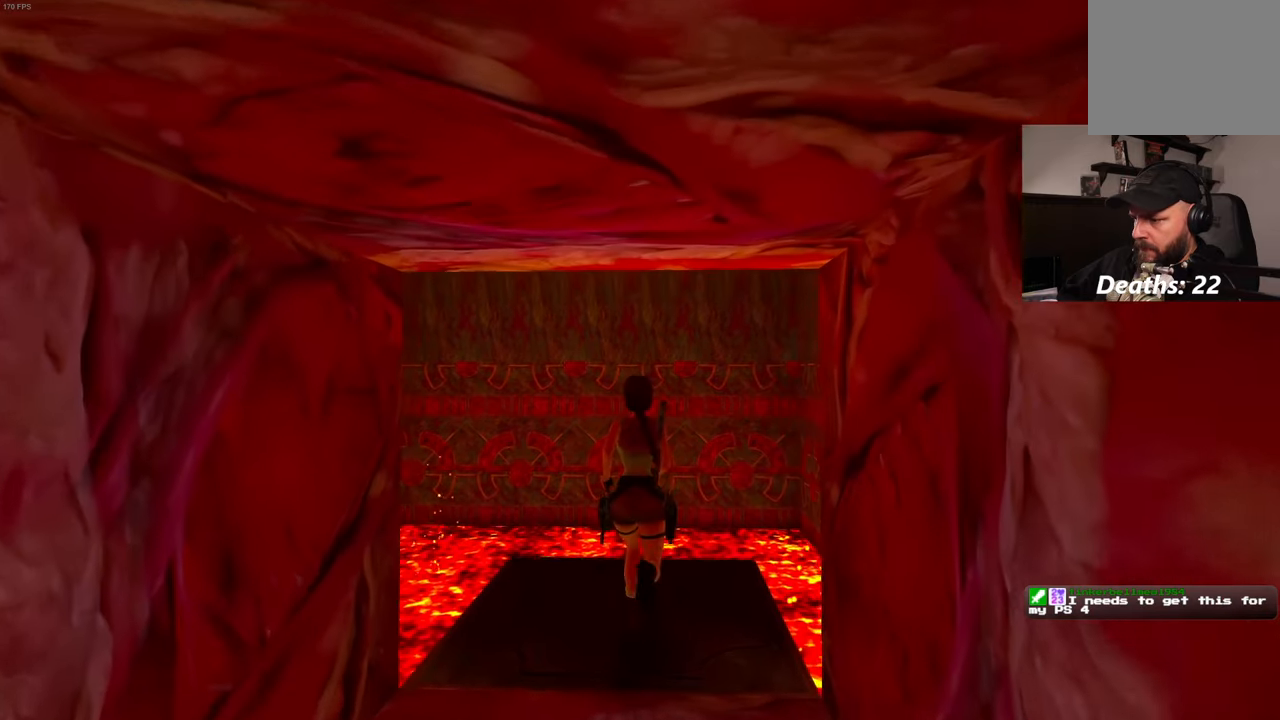
{"dt_ms": 1000, "buttons": ["R2"], "left_stick": "center", "right_stick": "center"}
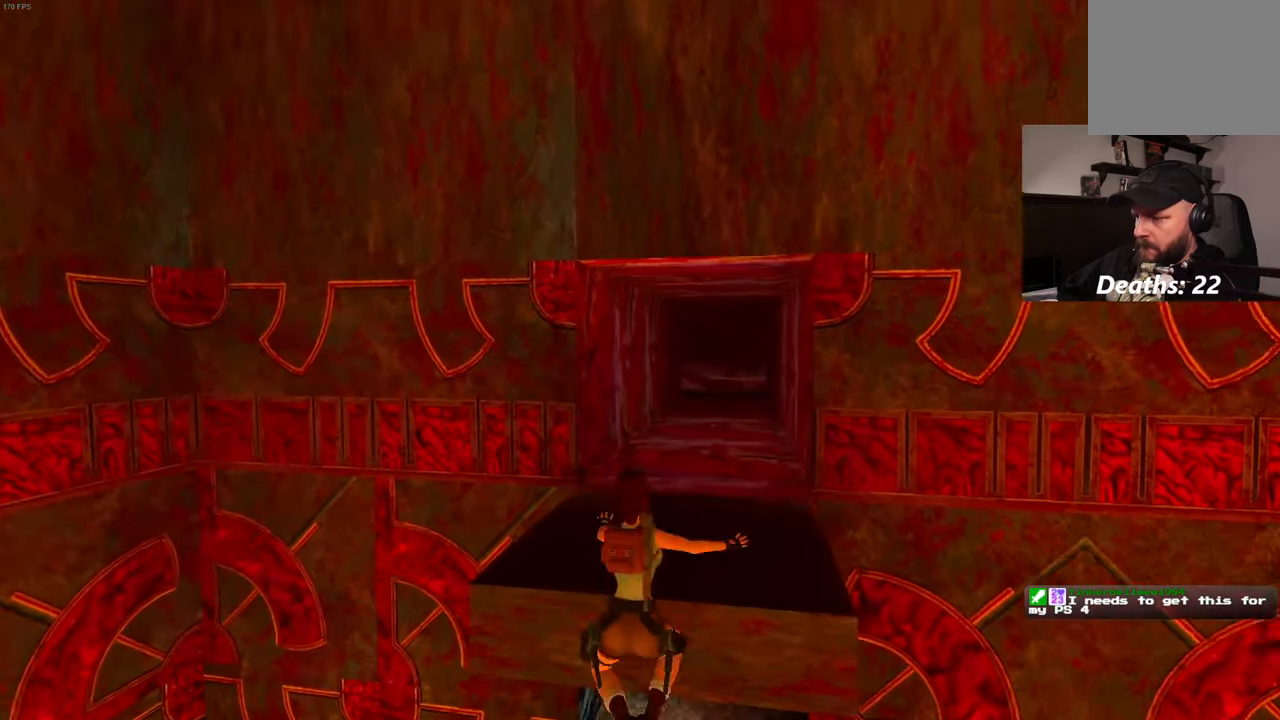
{"dt_ms": 500, "buttons": [], "left_stick": "center", "right_stick": "center", "events": [[67, "R2", "up"]]}
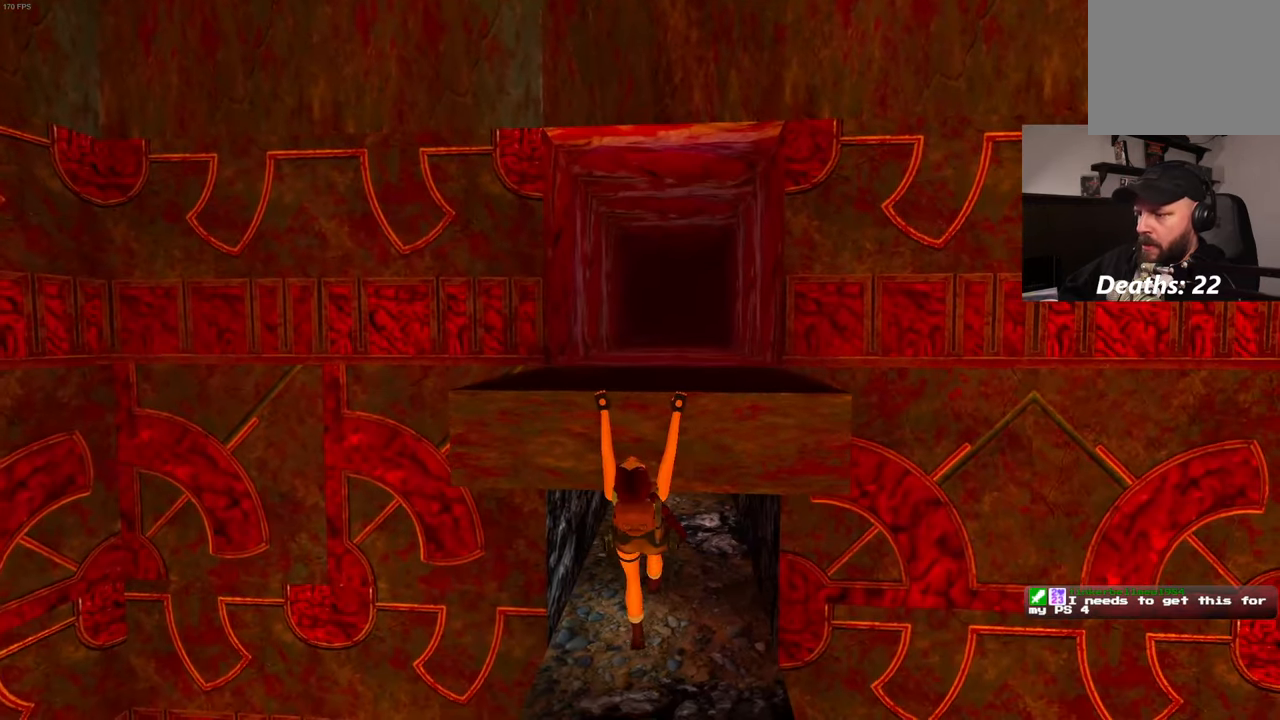
{"dt_ms": 500, "buttons": [], "left_stick": "up", "right_stick": "center", "events": [[267, "left_stick", "up"]]}
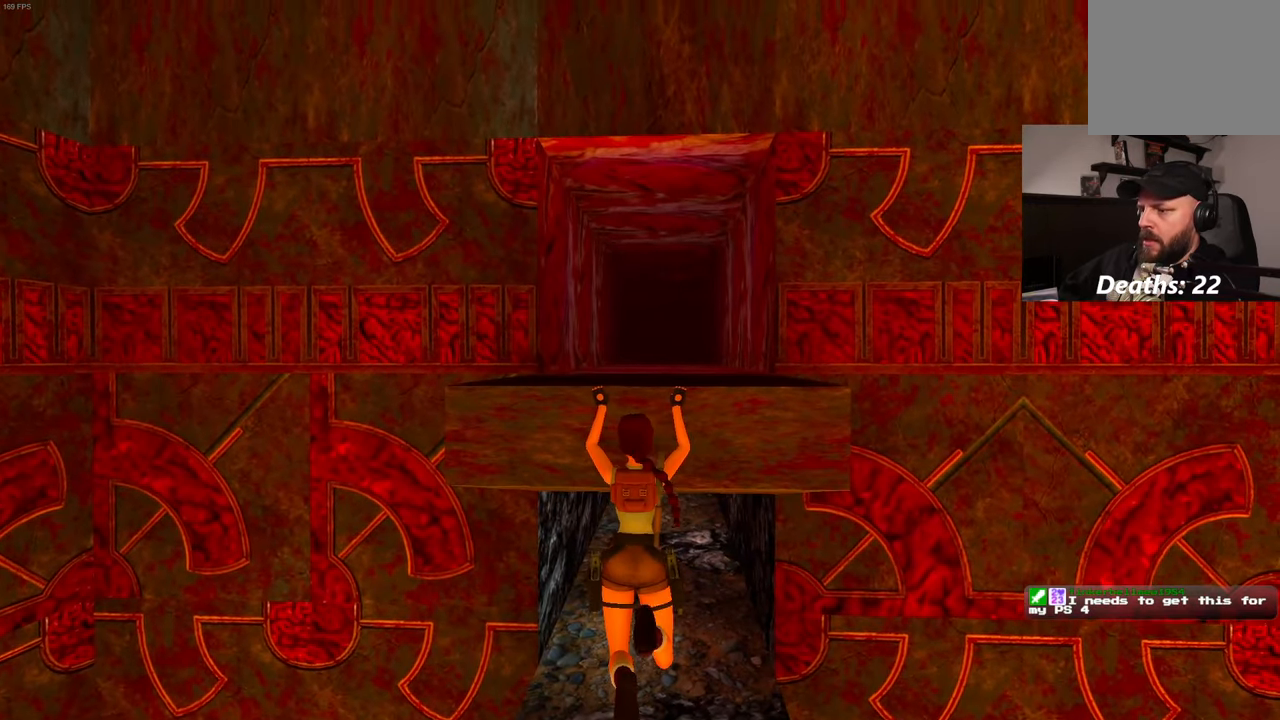
{"dt_ms": 1000, "buttons": [], "left_stick": "center", "right_stick": "center"}